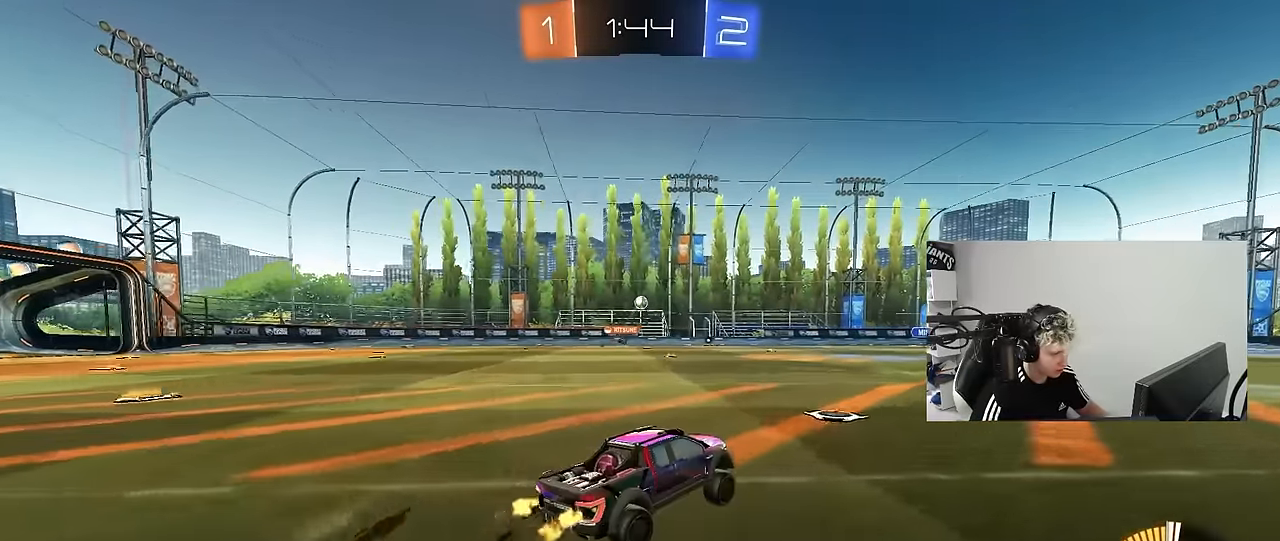
Gameplay with keyboard and mouse; each line is a JSON object with the keys and mouse buttons held at the frame after it. "events" lists presses ("down") and releases ("up") of "1", "2", "3", "4", "5", "a", "alt", "c", "caps_lock", "ctrl", "d", "e", "f", "g", "q", "r", "s", "shift", "space", "t", "tab", "v", "w", "x", "z", "mouse_left", "mouse_wheel" and "mouse_right" between this image and that frame as [ms after this image, input, new state], when the widget could be followed in between. "mouse_left", "mouse_wheel", "mouse_right" = the "left", "wheel", "right" buttons of the "mouse" list. No other keys are recorded. "wheel" means that the mouse wheel is clicked or scrolled. "mouse_move" is the direction in which the mouse moves at that frame (one of eight, or "still"), when it could be read.
{"keys": ["w"], "mouse": [], "mouse_move": "still", "events": [[83, "a", "up"], [350, "d", "down"], [400, "d", "up"]]}
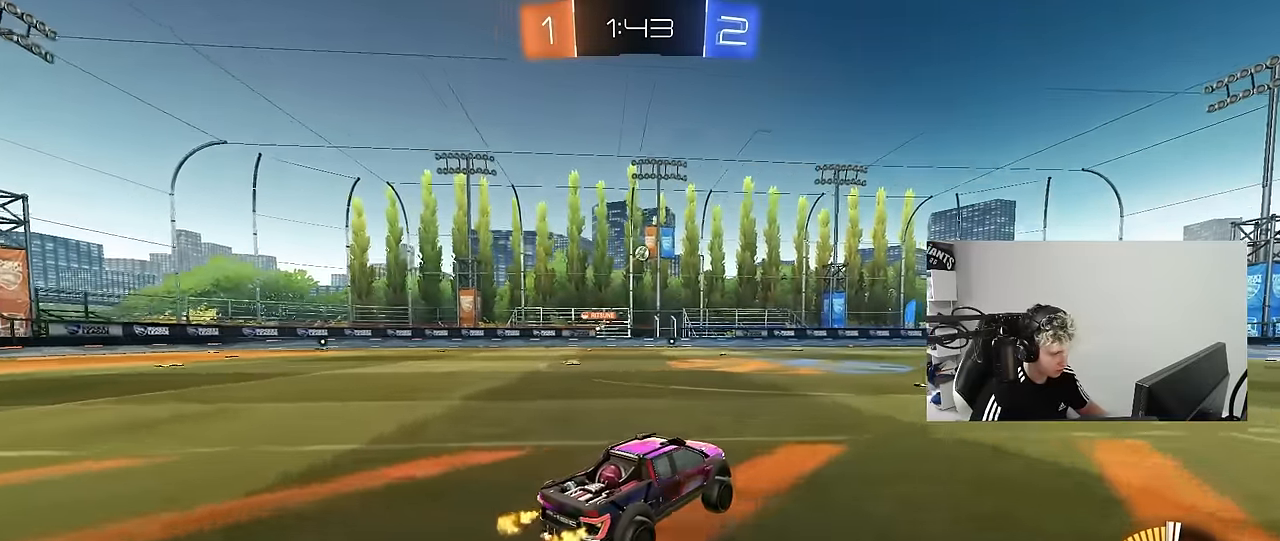
{"keys": ["w"], "mouse": [], "mouse_move": "still", "events": []}
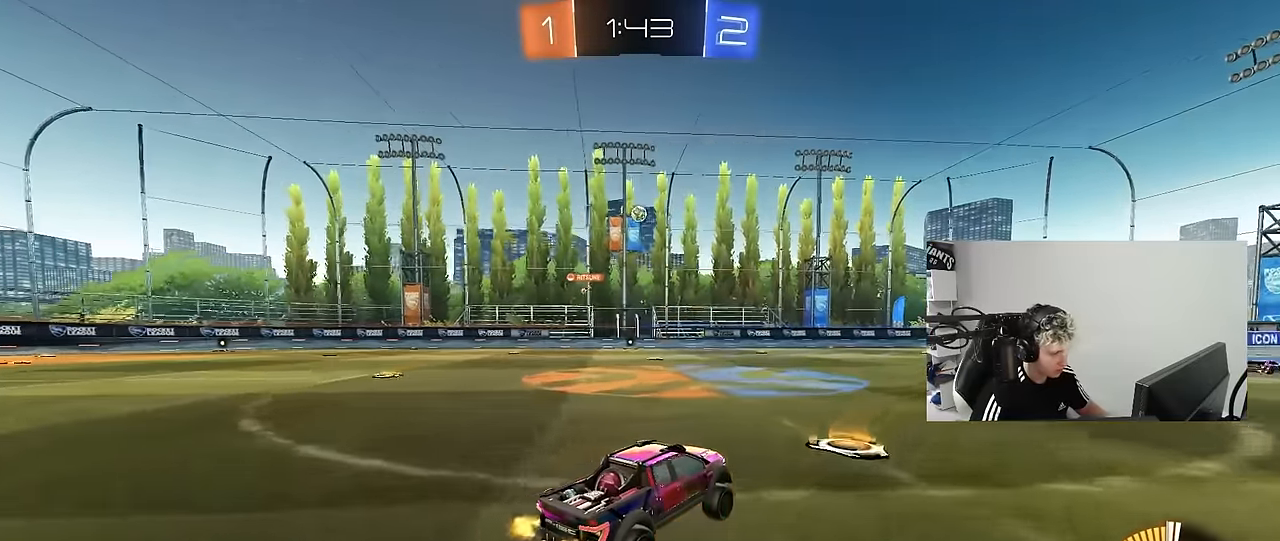
{"keys": ["s"], "mouse": [], "mouse_move": "still", "events": [[67, "d", "down"], [300, "w", "up"], [383, "d", "up"], [433, "s", "down"]]}
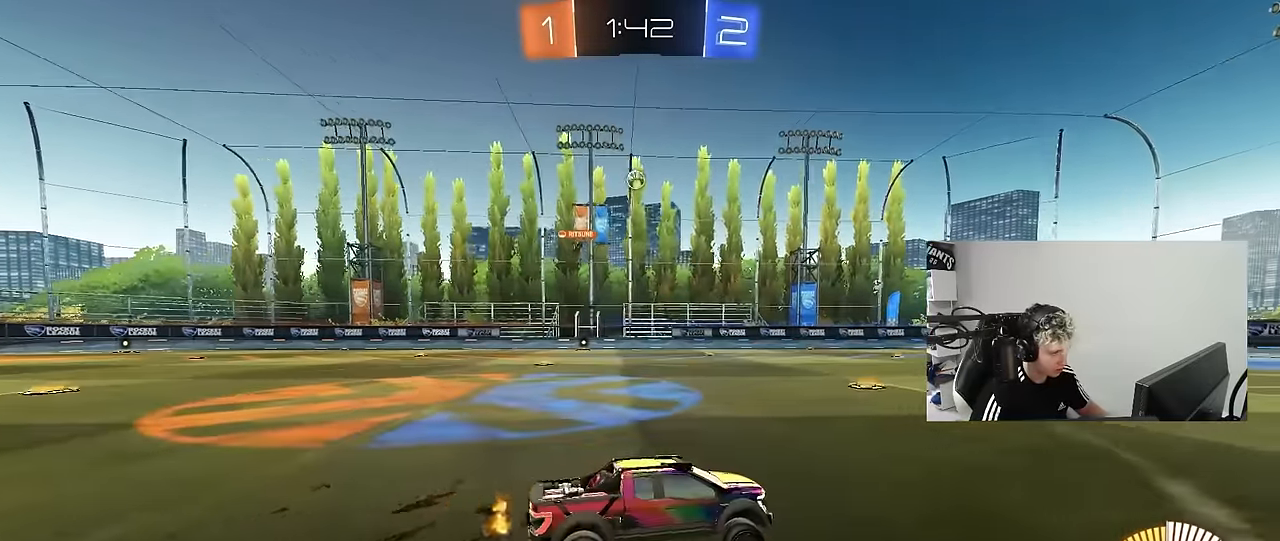
{"keys": ["a"], "mouse": [], "mouse_move": "still", "events": [[33, "s", "up"], [500, "a", "down"]]}
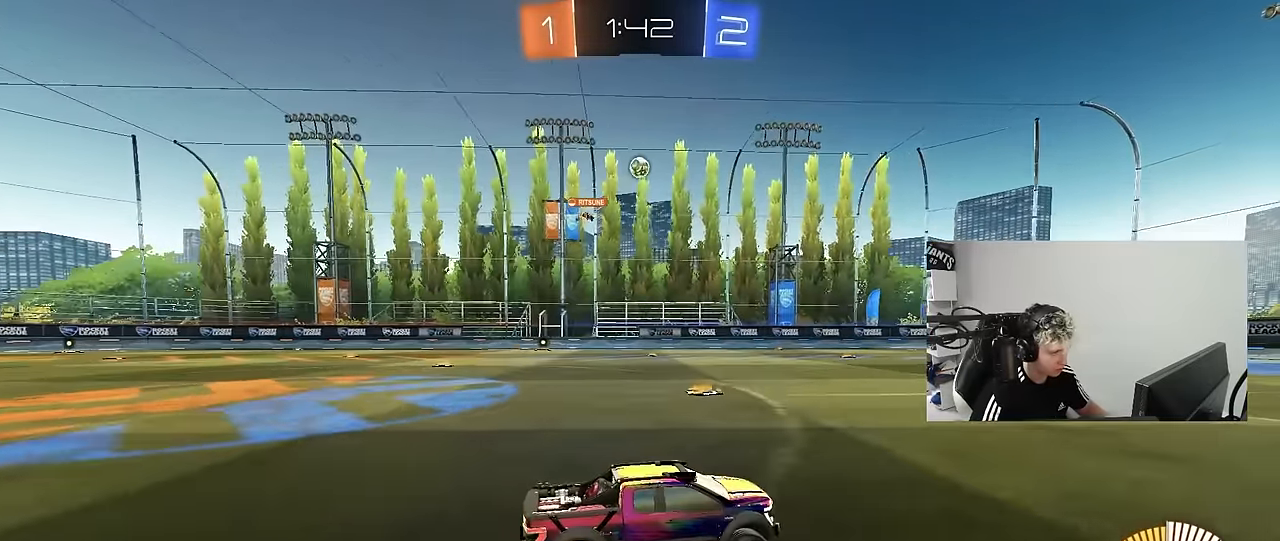
{"keys": ["w"], "mouse": [], "mouse_move": "still", "events": [[133, "w", "down"], [417, "a", "up"]]}
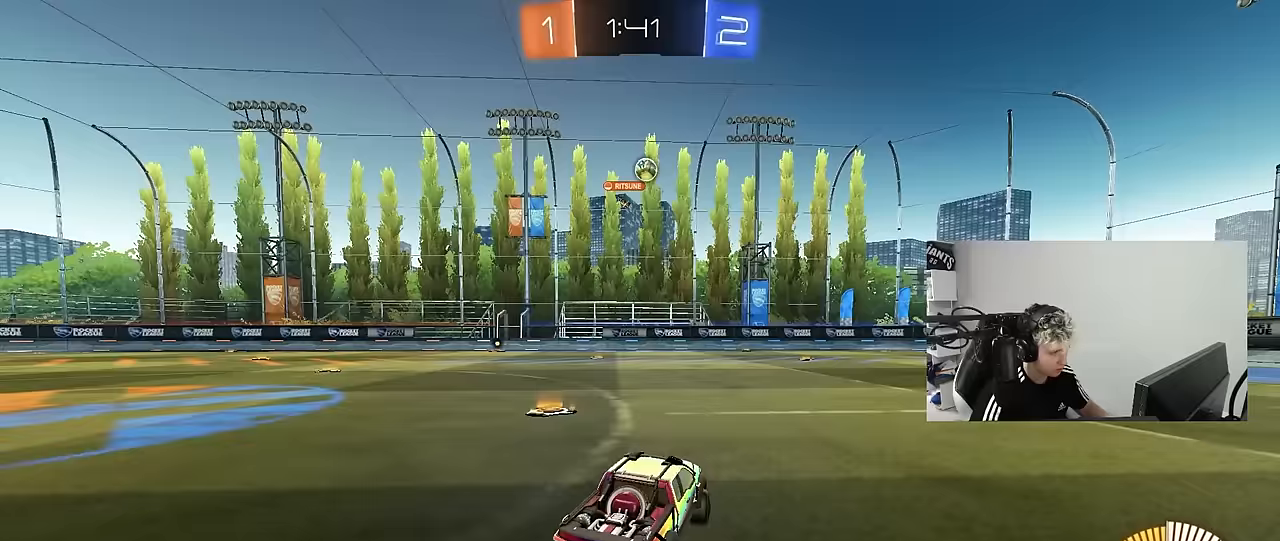
{"keys": ["a", "shift", "w"], "mouse": [], "mouse_move": "still", "events": [[150, "d", "down"], [250, "d", "up"], [300, "a", "down"], [433, "shift", "down"]]}
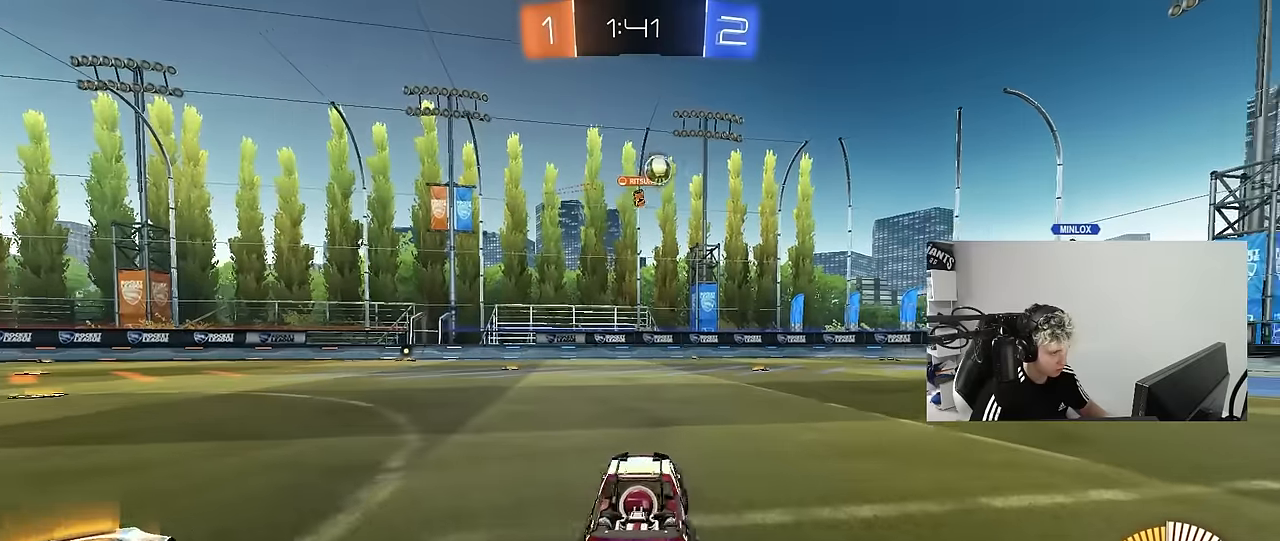
{"keys": ["d", "w"], "mouse": [], "mouse_move": "still", "events": [[33, "shift", "up"], [400, "a", "up"], [450, "d", "down"]]}
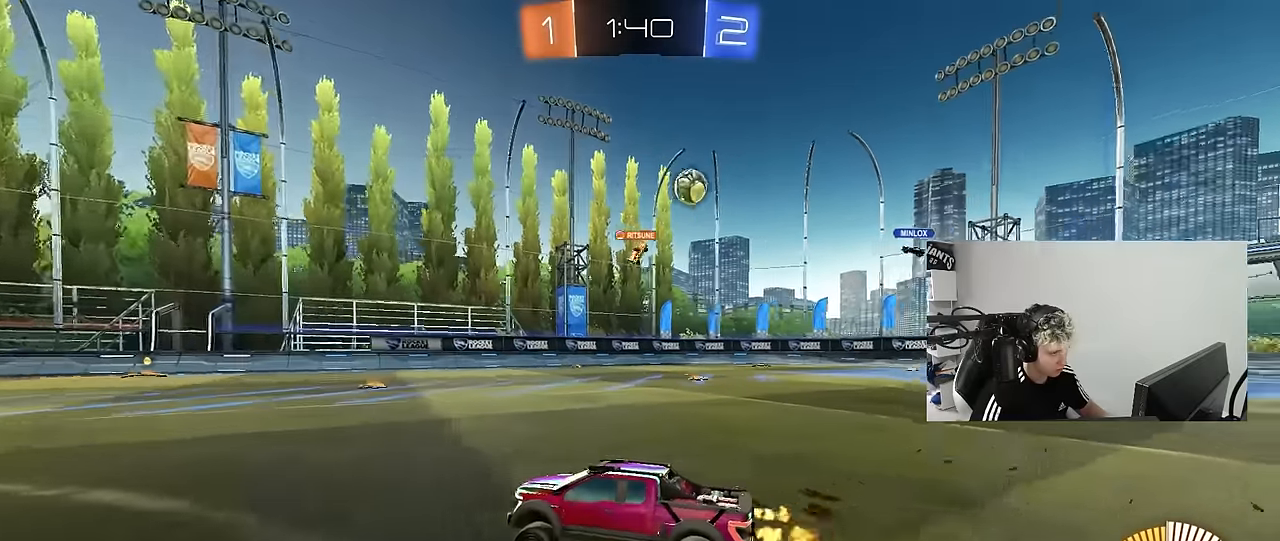
{"keys": [], "mouse": [], "mouse_move": "still", "events": [[50, "shift", "down"], [100, "d", "up"], [133, "shift", "up"], [133, "w", "up"], [283, "a", "down"], [467, "a", "up"]]}
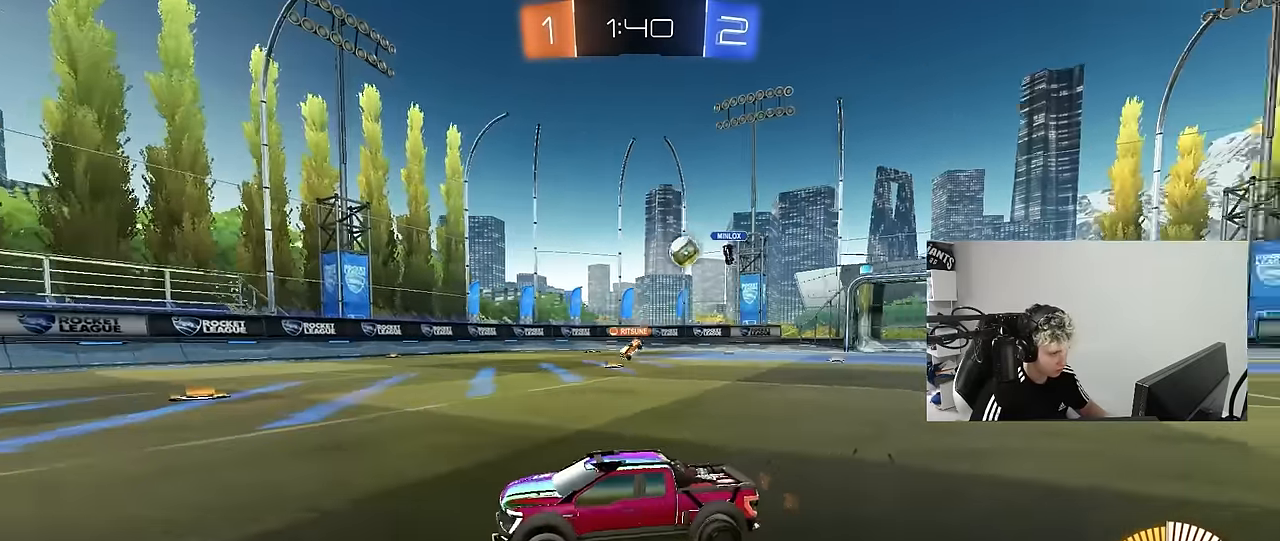
{"keys": ["d", "shift", "w"], "mouse": [], "mouse_move": "still", "events": [[17, "d", "down"], [150, "a", "down"], [150, "d", "up"], [200, "w", "down"], [350, "a", "up"], [350, "d", "down"], [433, "shift", "down"]]}
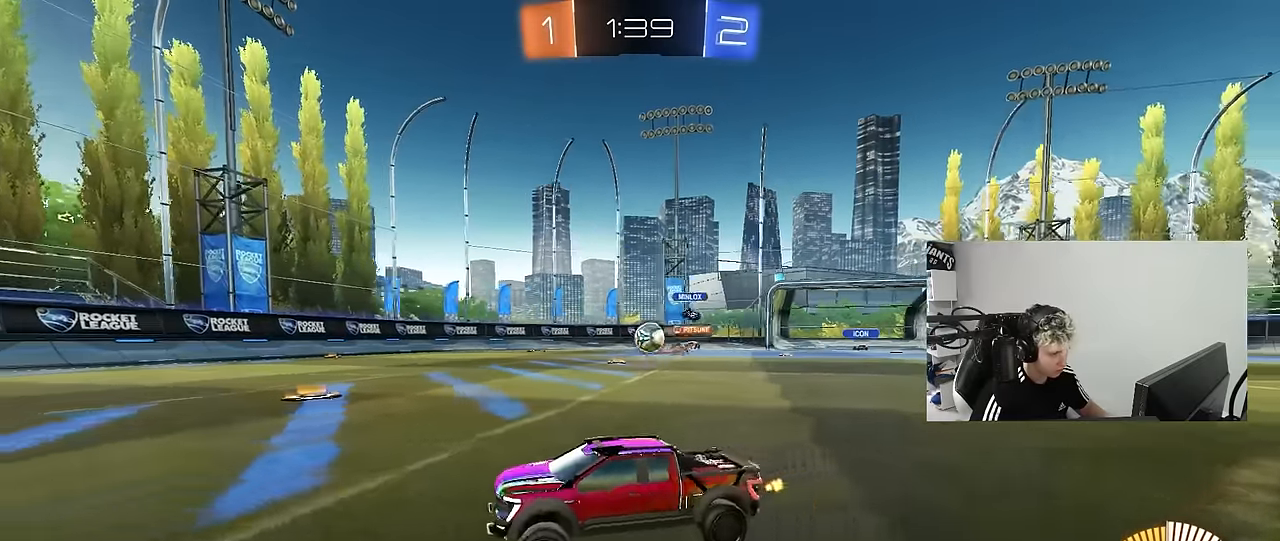
{"keys": ["d"], "mouse": [], "mouse_move": "still", "events": [[83, "shift", "up"], [217, "w", "up"]]}
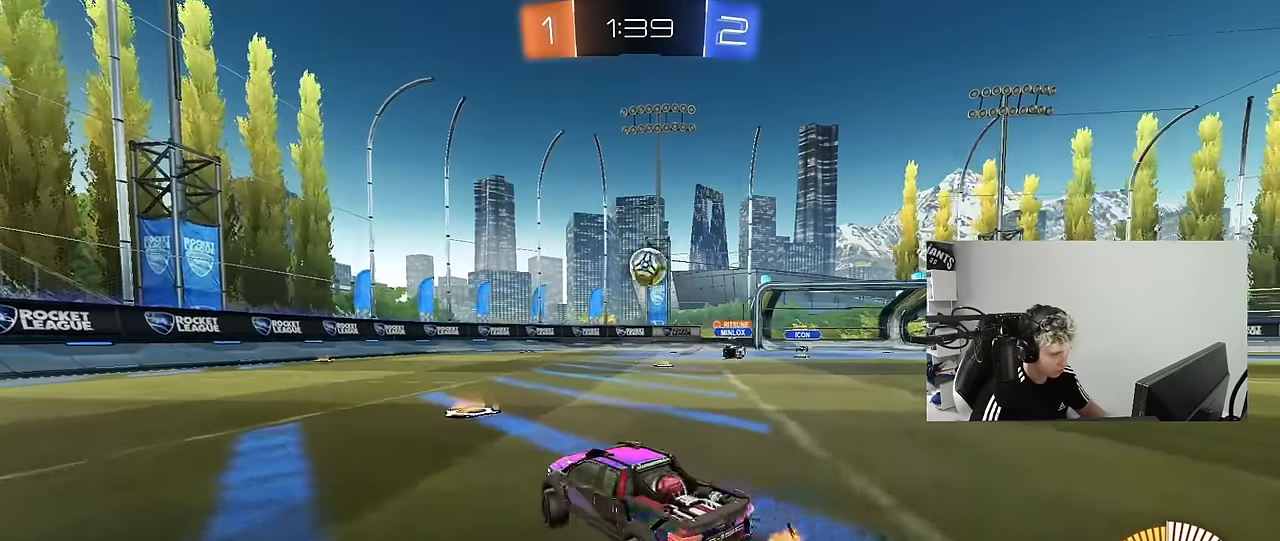
{"keys": ["a", "s", "shift"], "mouse": ["right"], "mouse_move": "still", "events": [[100, "mouse_right", "down"], [133, "d", "up"], [133, "s", "down"], [183, "a", "down"], [283, "a", "up"], [283, "s", "up"], [333, "mouse_left", "down"], [333, "mouse_right", "up"], [383, "mouse_right", "down"], [417, "a", "down"], [417, "mouse_left", "up"], [417, "s", "down"], [467, "shift", "down"]]}
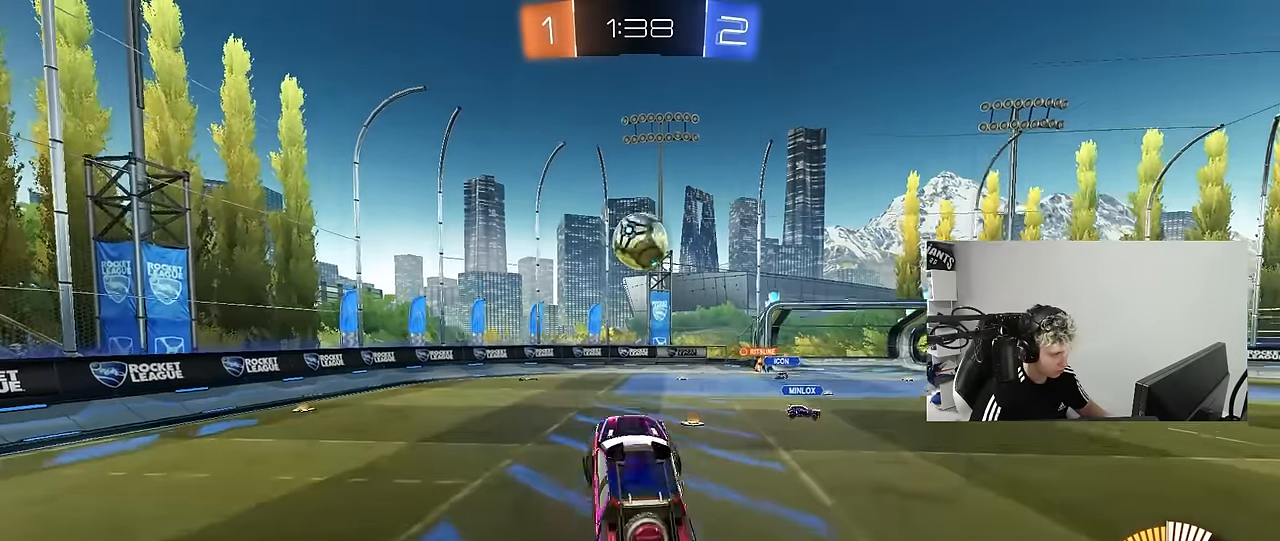
{"keys": ["a", "w"], "mouse": [], "mouse_move": "still", "events": [[17, "mouse_right", "up"], [67, "a", "up"], [67, "s", "up"], [67, "shift", "up"], [250, "w", "down"], [383, "mouse_left", "down"], [483, "a", "down"], [483, "mouse_left", "up"]]}
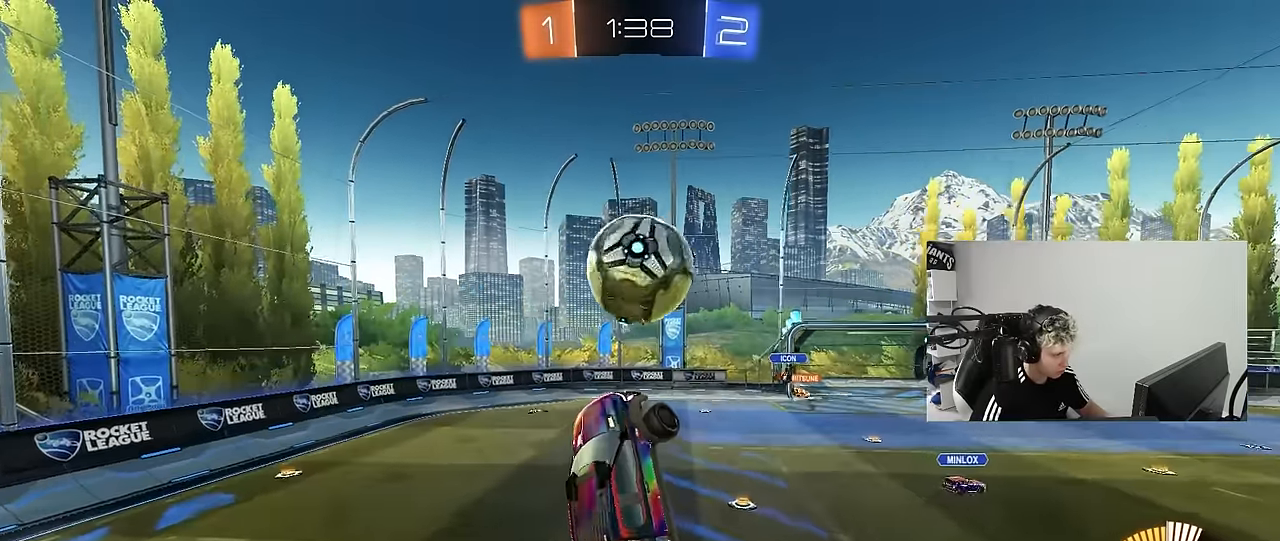
{"keys": ["a", "s", "shift"], "mouse": [], "mouse_move": "still", "events": [[33, "a", "up"], [33, "w", "up"], [167, "a", "down"], [167, "mouse_left", "down"], [167, "shift", "down"], [217, "w", "down"], [400, "w", "up"], [450, "mouse_left", "up"], [500, "s", "down"]]}
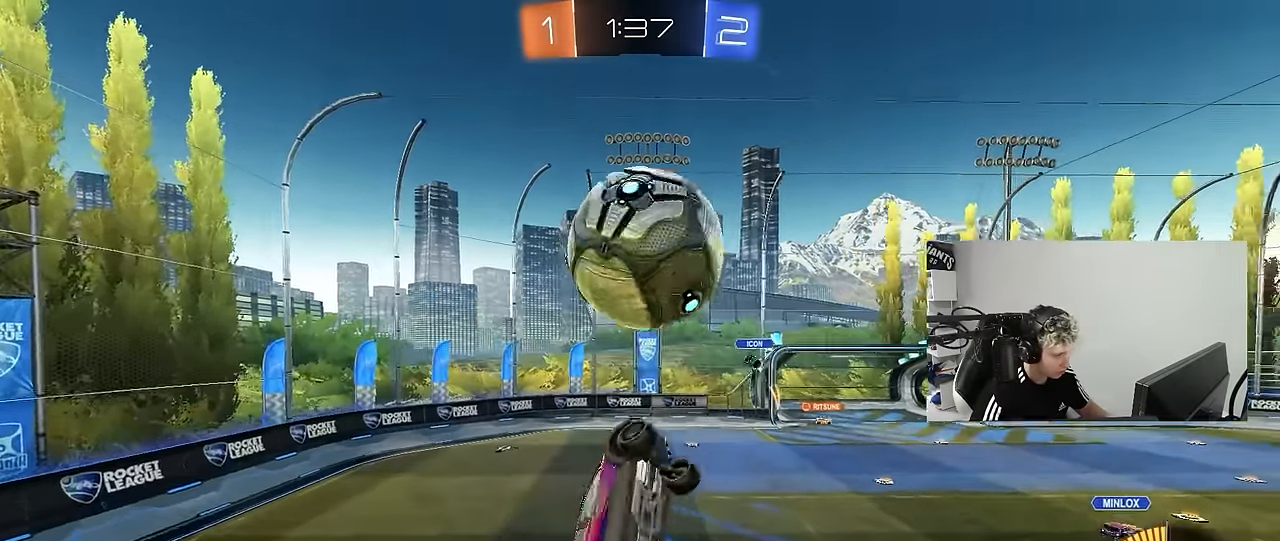
{"keys": ["d", "s", "shift"], "mouse": ["left"], "mouse_move": "up-right", "events": [[50, "shift", "up"], [100, "a", "up"], [100, "d", "down"], [367, "a", "down"], [417, "a", "up"], [467, "mouse_left", "down"], [467, "shift", "down"]]}
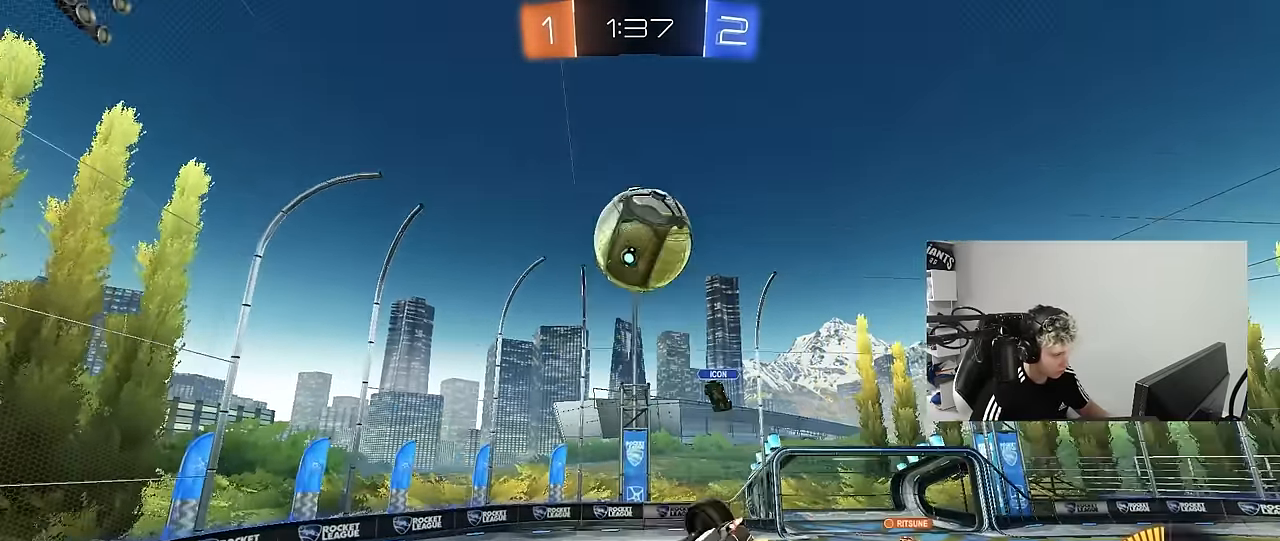
{"keys": [], "mouse": ["left"], "mouse_move": "still", "events": [[17, "s", "up"], [300, "s", "down"], [350, "shift", "up"], [433, "s", "up"], [483, "d", "up"]]}
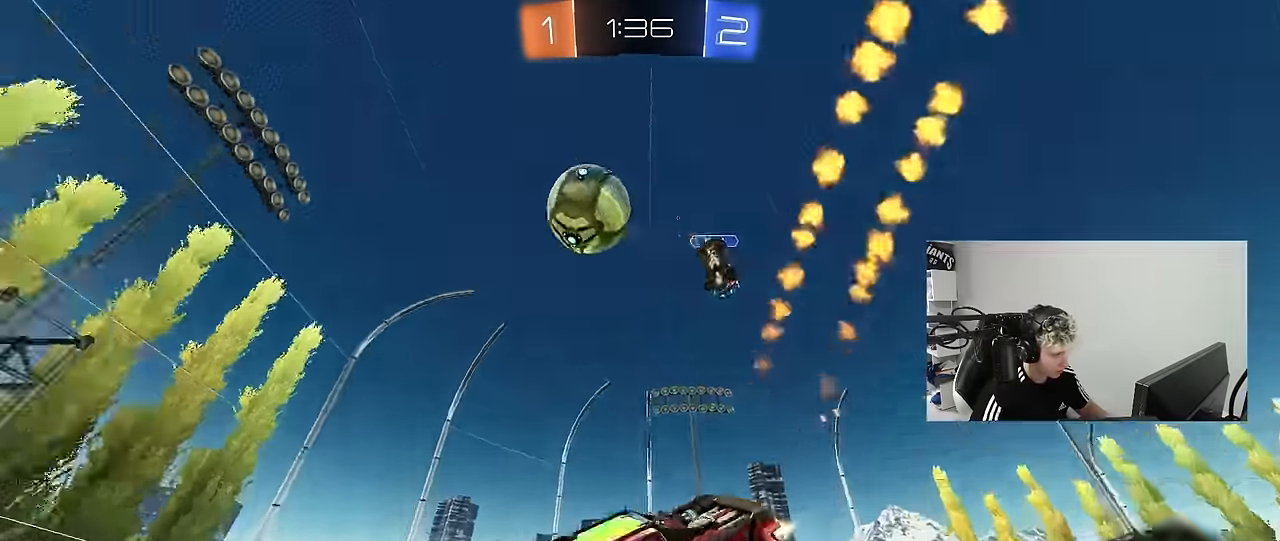
{"keys": ["a", "space", "w"], "mouse": ["left"], "mouse_move": "still", "events": [[83, "a", "down"], [100, "w", "down"], [117, "space", "down"], [217, "space", "up"], [383, "space", "down"]]}
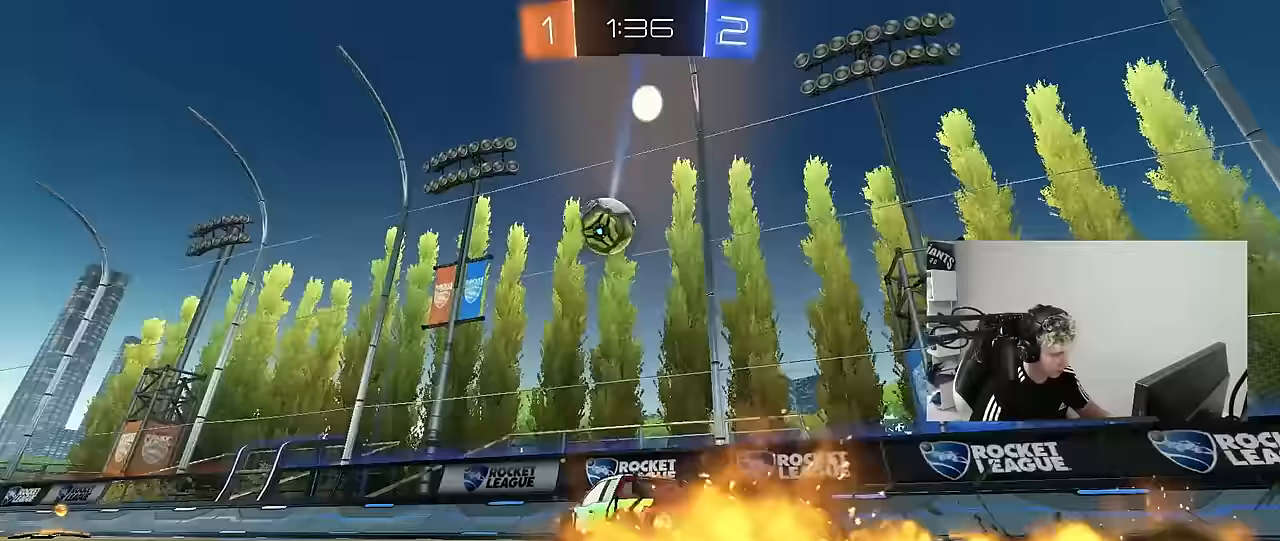
{"keys": ["a", "w"], "mouse": ["left"], "mouse_move": "still", "events": [[50, "space", "up"]]}
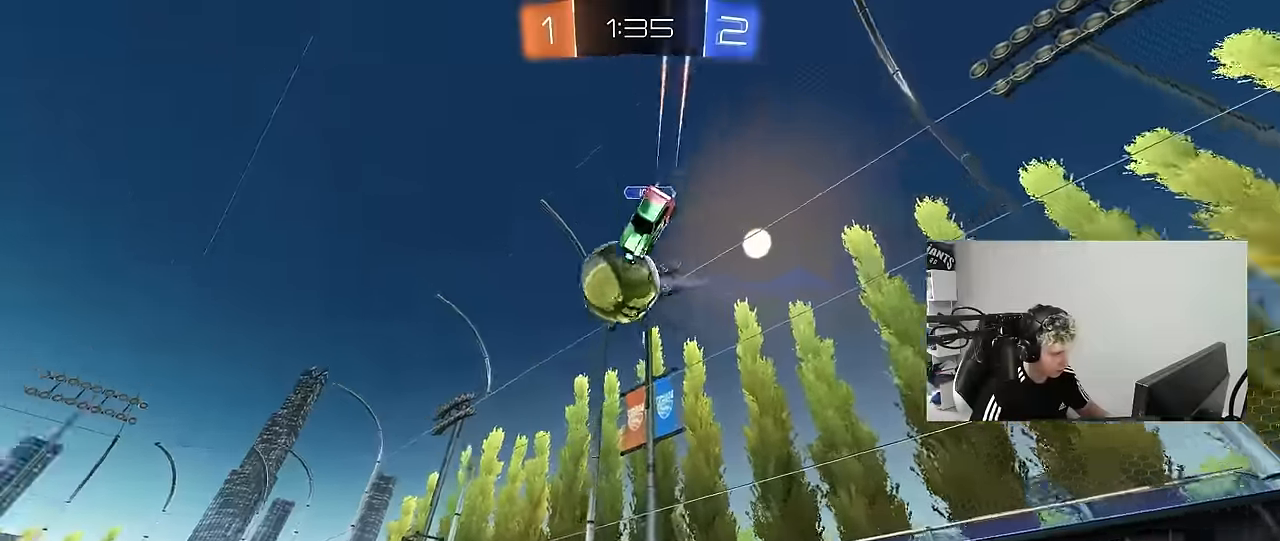
{"keys": ["a", "w"], "mouse": ["left", "right"], "mouse_move": "still", "events": [[67, "a", "up"], [250, "d", "down"], [433, "a", "down"], [433, "d", "up"], [433, "mouse_right", "down"]]}
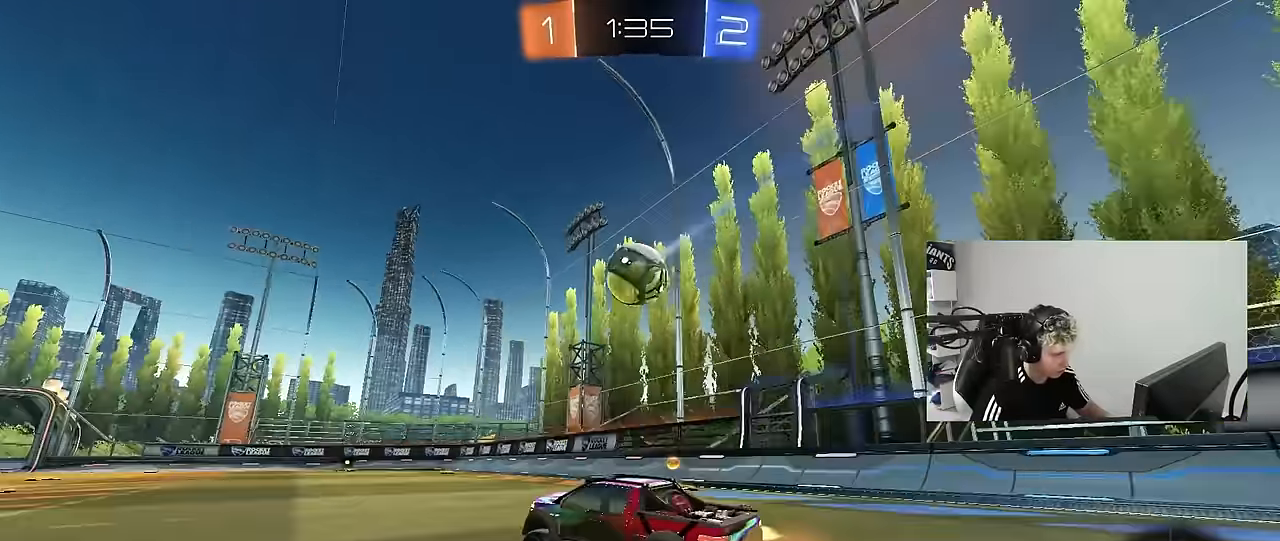
{"keys": ["d", "s", "shift"], "mouse": ["left"], "mouse_move": "still", "events": [[33, "a", "up"], [33, "d", "down"], [33, "mouse_left", "up"], [33, "mouse_right", "up"], [83, "mouse_right", "down"], [133, "s", "down"], [133, "shift", "down"], [133, "w", "up"], [317, "mouse_right", "up"], [500, "mouse_left", "down"]]}
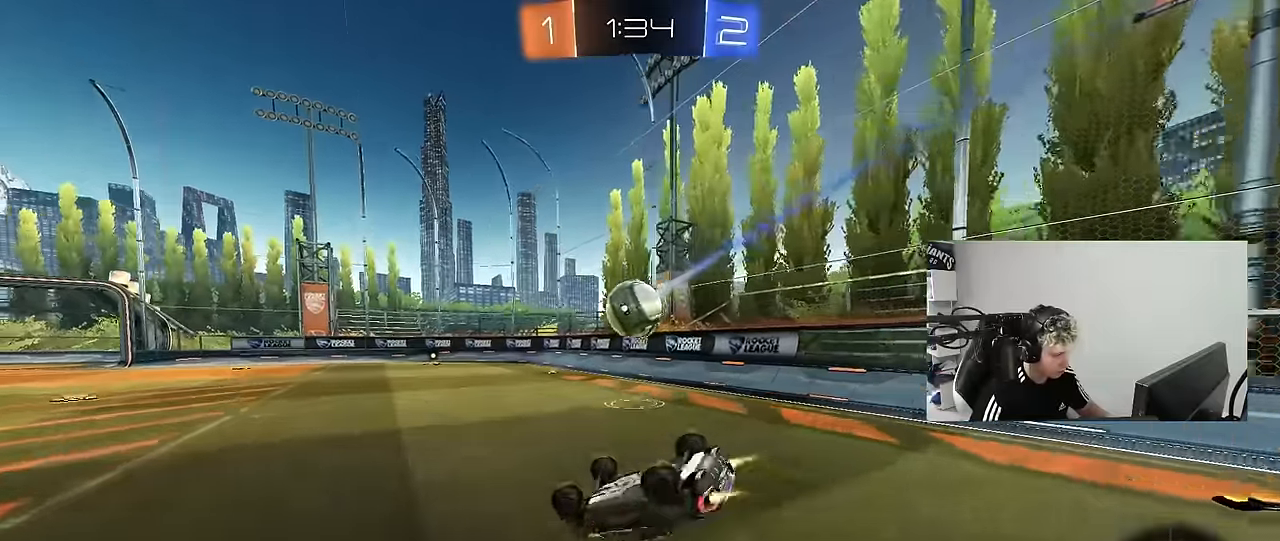
{"keys": [], "mouse": [], "mouse_move": "still", "events": [[50, "s", "up"], [133, "mouse_left", "up"], [133, "s", "down"], [133, "space", "down"], [283, "space", "up"], [383, "s", "up"], [383, "shift", "up"], [417, "d", "up"]]}
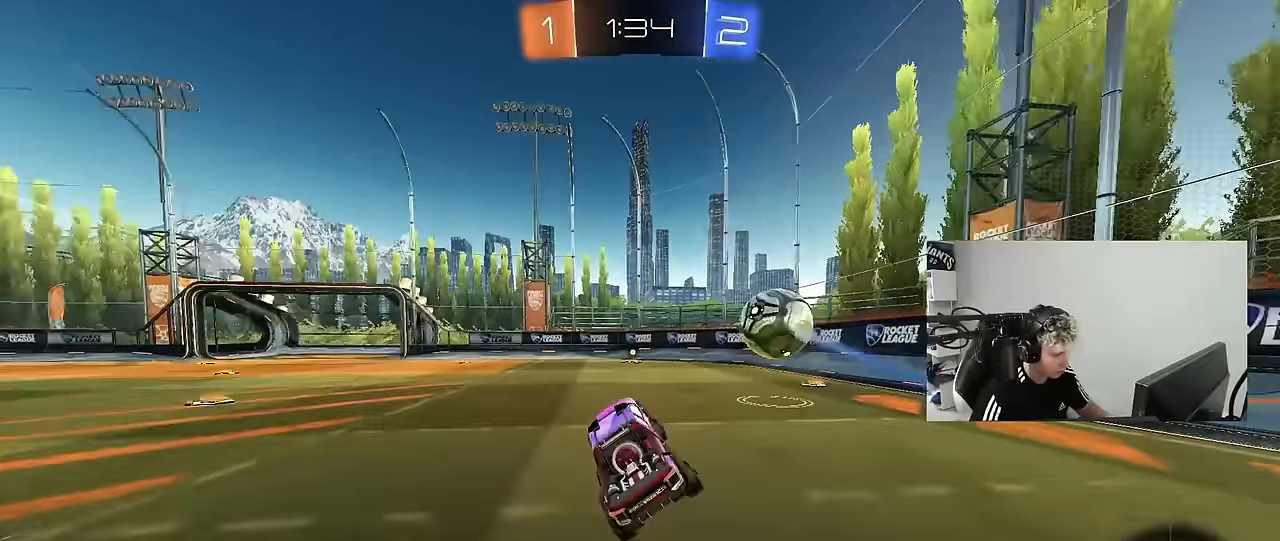
{"keys": ["d", "w"], "mouse": [], "mouse_move": "still", "events": [[17, "space", "down"], [67, "d", "down"], [67, "w", "down"], [150, "space", "up"], [200, "d", "up"], [483, "d", "down"]]}
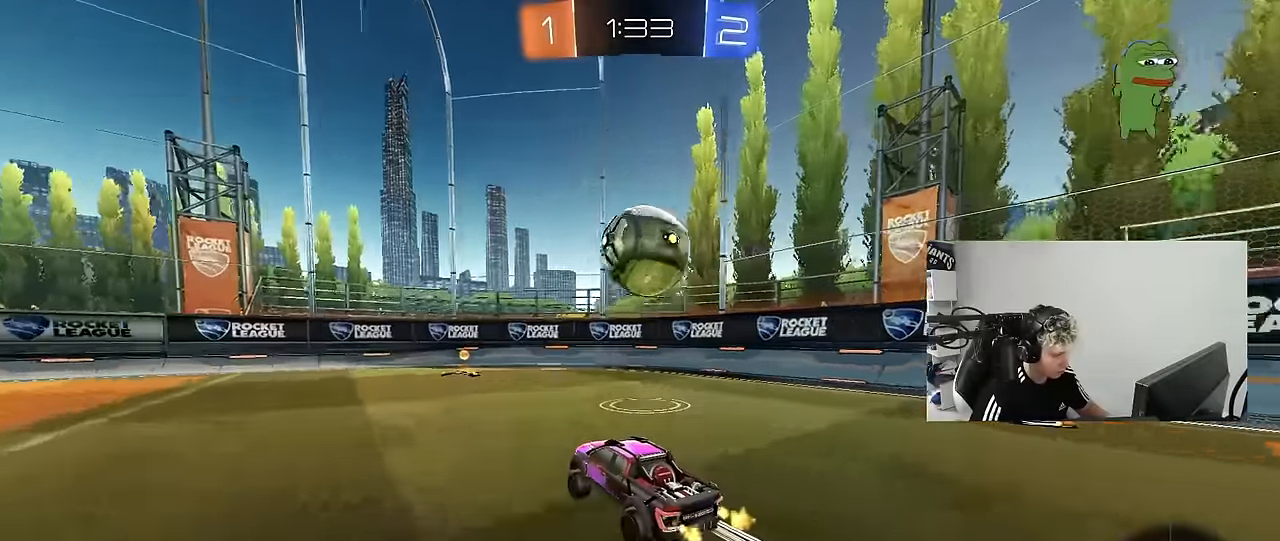
{"keys": [], "mouse": [], "mouse_move": "still", "events": [[33, "d", "up"], [167, "w", "up"], [267, "a", "down"], [350, "a", "up"]]}
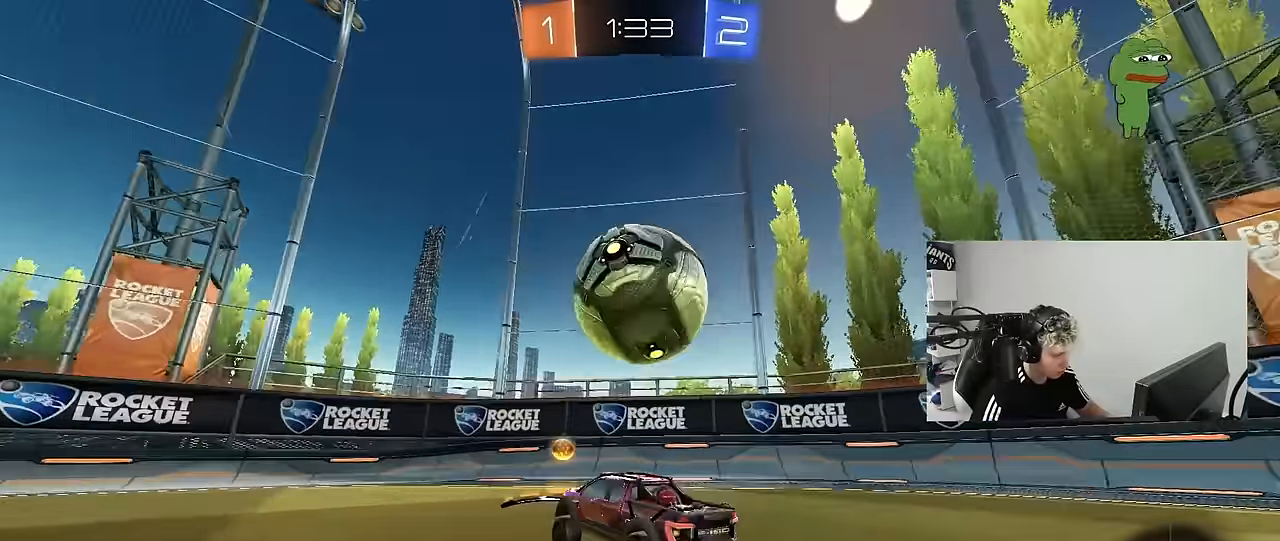
{"keys": ["d", "w"], "mouse": ["left"], "mouse_move": "down", "events": [[50, "a", "down"], [183, "a", "up"], [183, "d", "down"], [183, "w", "down"], [383, "mouse_left", "down"], [417, "d", "up"], [467, "d", "down"]]}
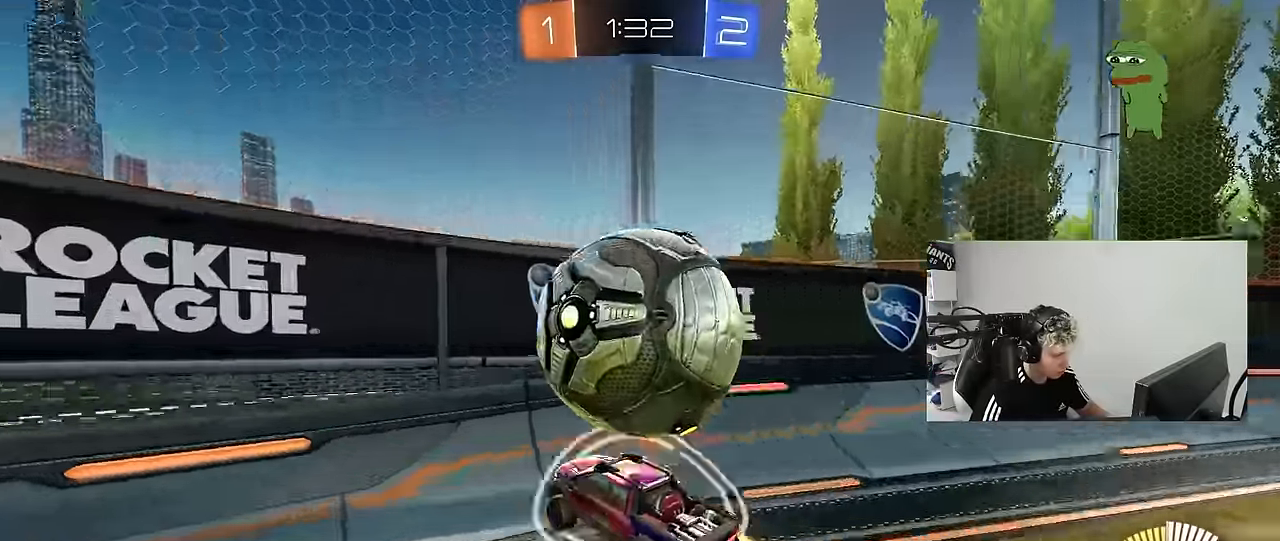
{"keys": ["d", "w"], "mouse": [], "mouse_move": "still", "events": [[67, "d", "up"], [150, "a", "down"], [150, "mouse_left", "up"], [383, "a", "up"], [383, "d", "down"], [383, "mouse_left", "down"], [483, "mouse_left", "up"]]}
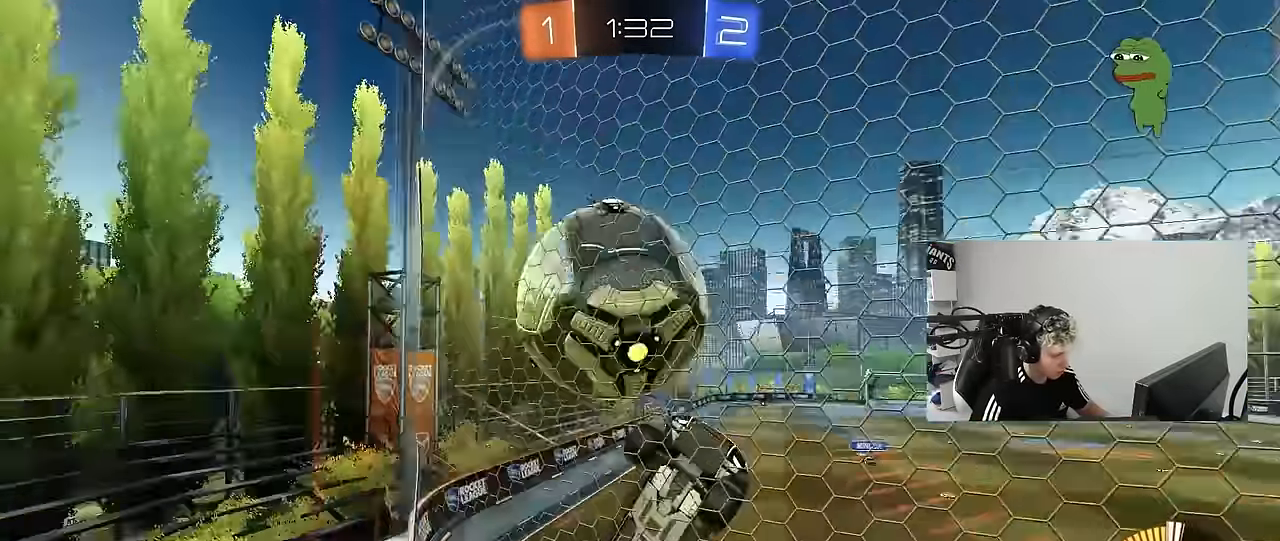
{"keys": ["a", "w"], "mouse": ["left"], "mouse_move": "still", "events": [[267, "mouse_left", "down"], [400, "a", "down"], [450, "d", "up"]]}
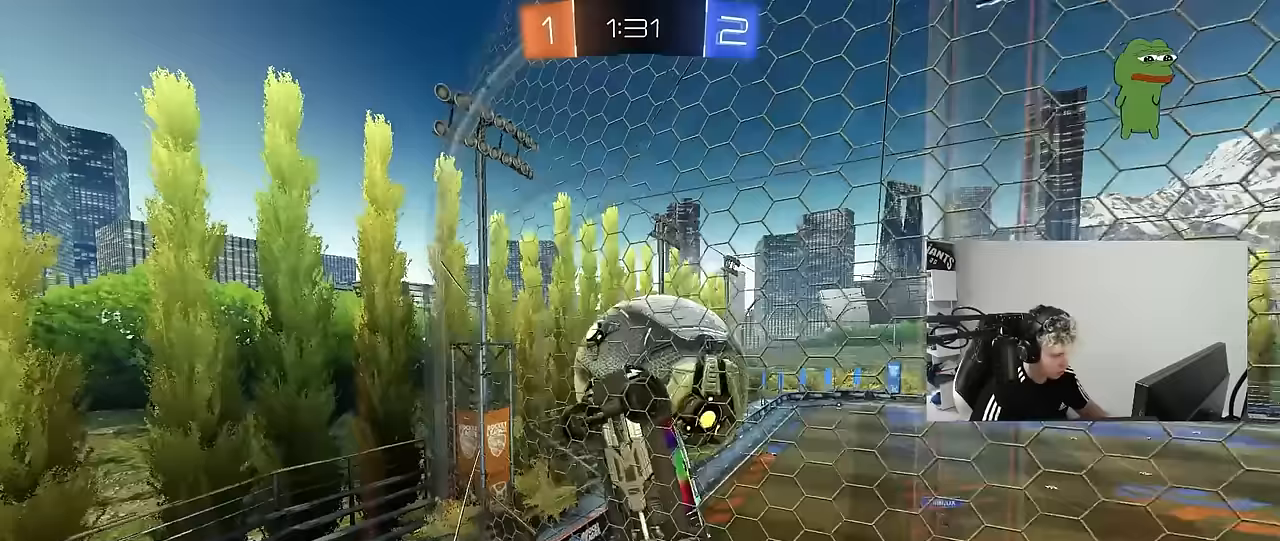
{"keys": [], "mouse": [], "mouse_move": "still", "events": [[133, "a", "up"], [133, "mouse_left", "up"], [183, "d", "down"], [233, "w", "up"], [283, "d", "up"]]}
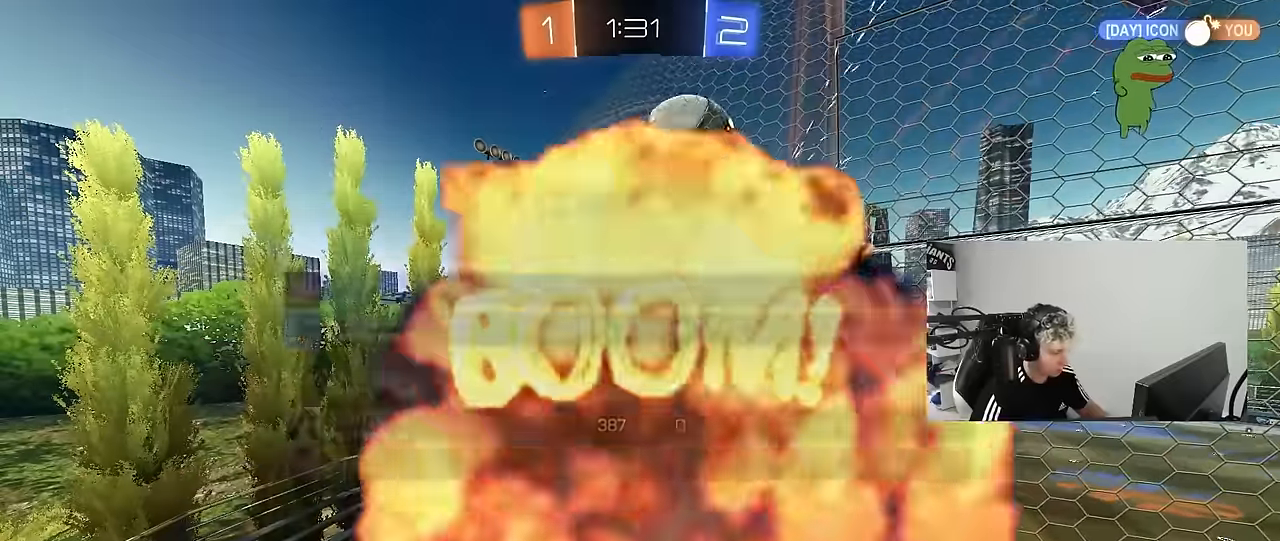
{"keys": ["tab"], "mouse": [], "mouse_move": "still", "events": [[17, "tab", "down"]]}
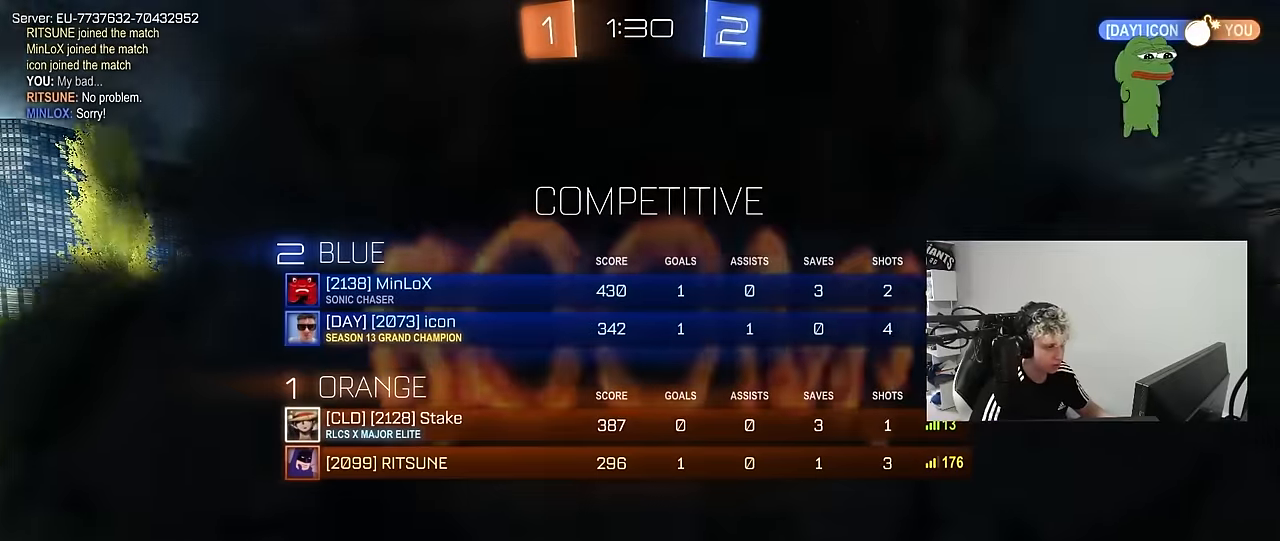
{"keys": [], "mouse": [], "mouse_move": "still", "events": [[400, "tab", "up"]]}
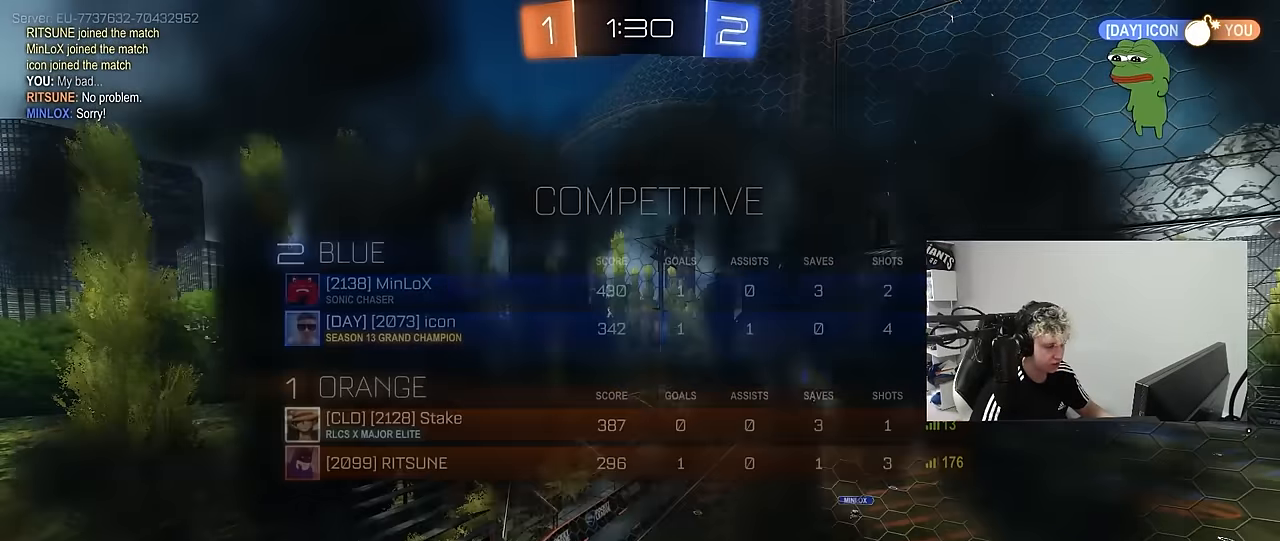
{"keys": [], "mouse": [], "mouse_move": "still", "events": [[183, "mouse_right", "down"], [333, "mouse_right", "up"]]}
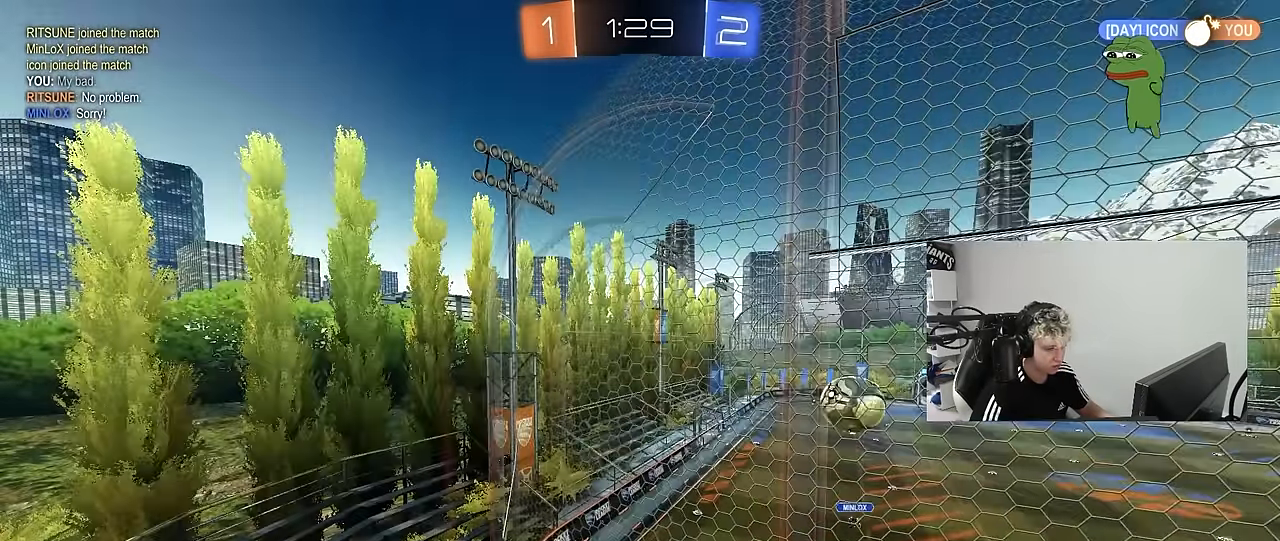
{"keys": [], "mouse": [], "mouse_move": "still", "events": []}